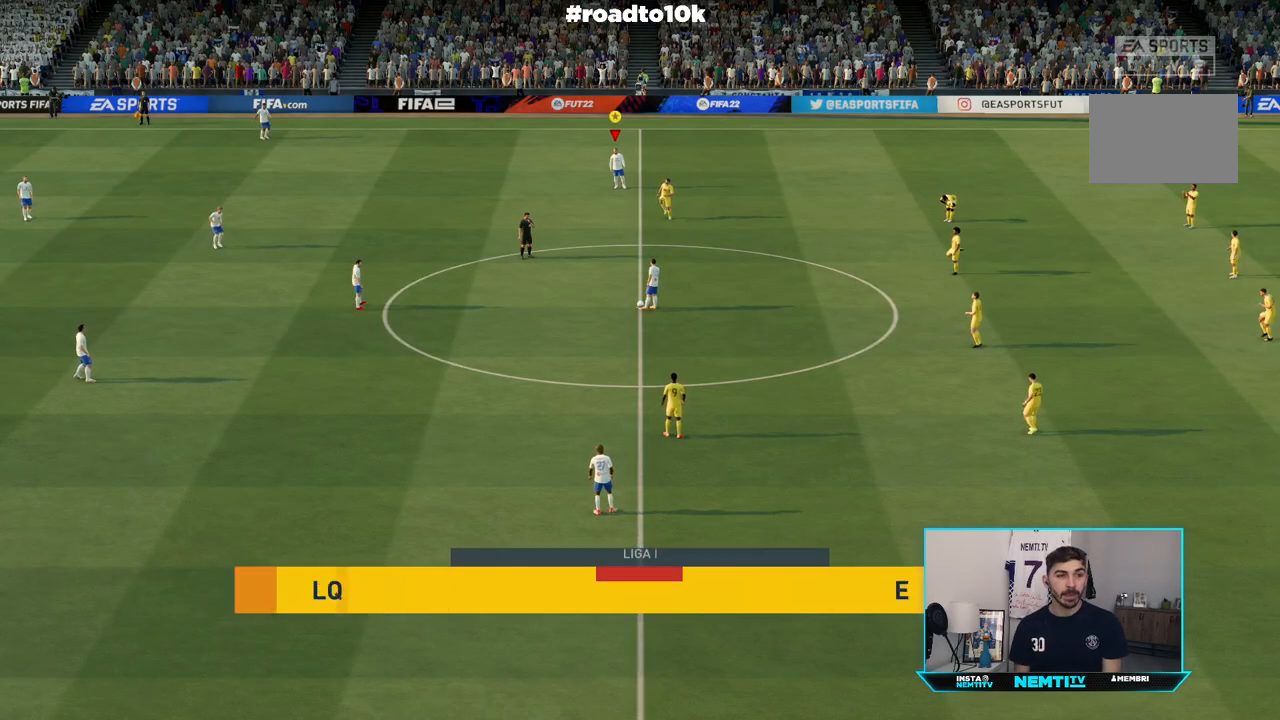
Gameplay with a controller (PlayStation layout); each line is a JSON object with the inputs held at the frame after it. "events" lists button and stick changes between this image and that frame as [ms after this image, input, new state], when the widget could be followed in between. Not read: L3 R3.
{"buttons": [], "left_stick": "center", "right_stick": "center", "events": []}
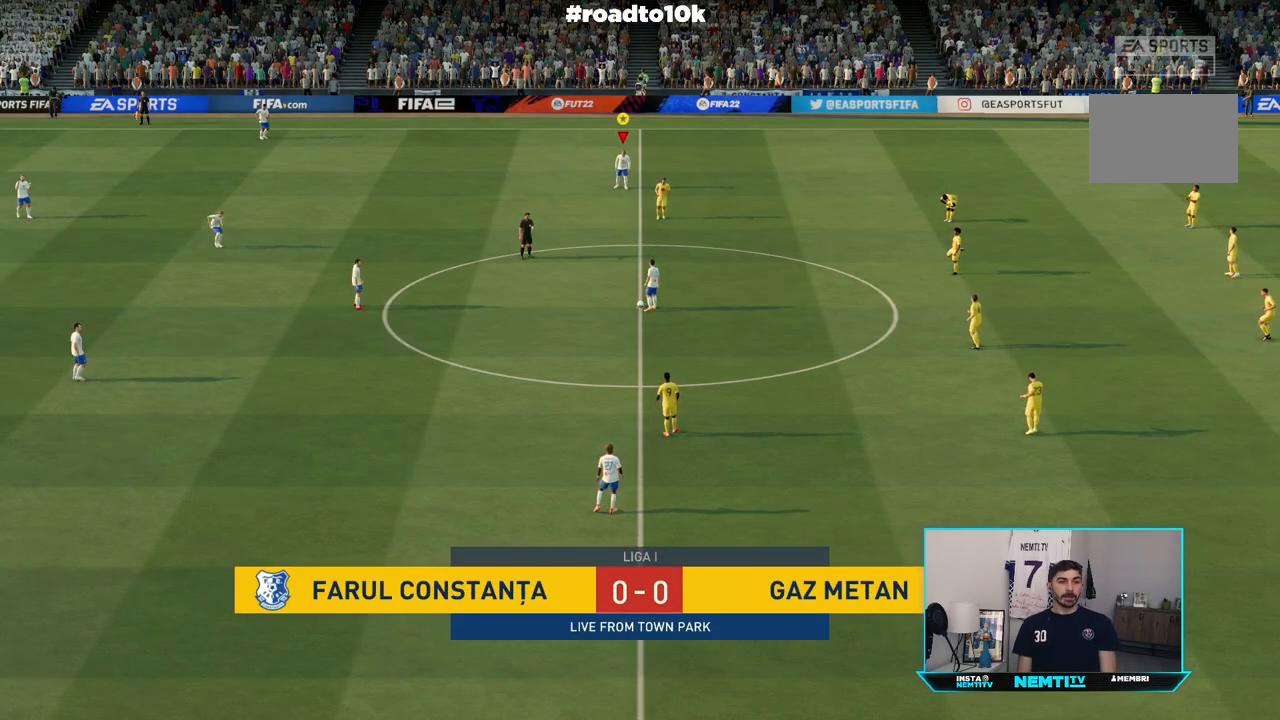
{"buttons": ["L1"], "left_stick": "center", "right_stick": "center", "events": [[50, "L1", "down"]]}
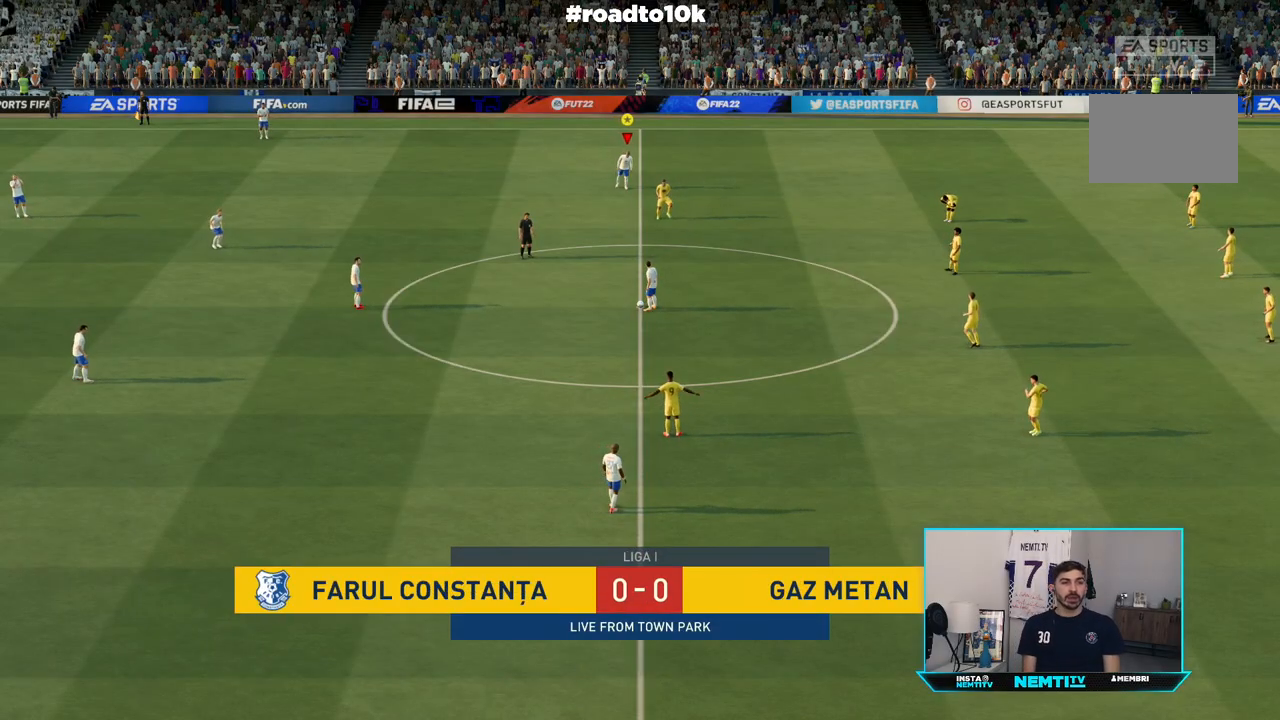
{"buttons": ["L1"], "left_stick": "center", "right_stick": "center", "events": []}
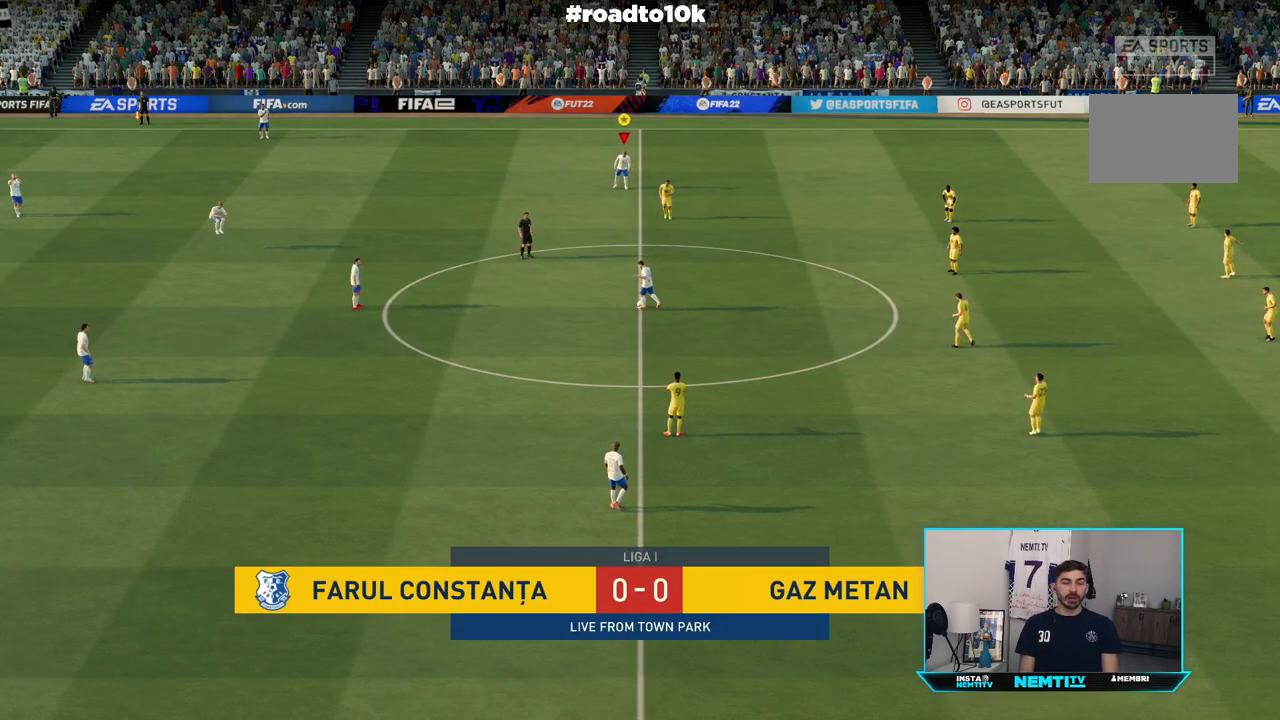
{"buttons": ["L1"], "left_stick": "center", "right_stick": "center", "events": []}
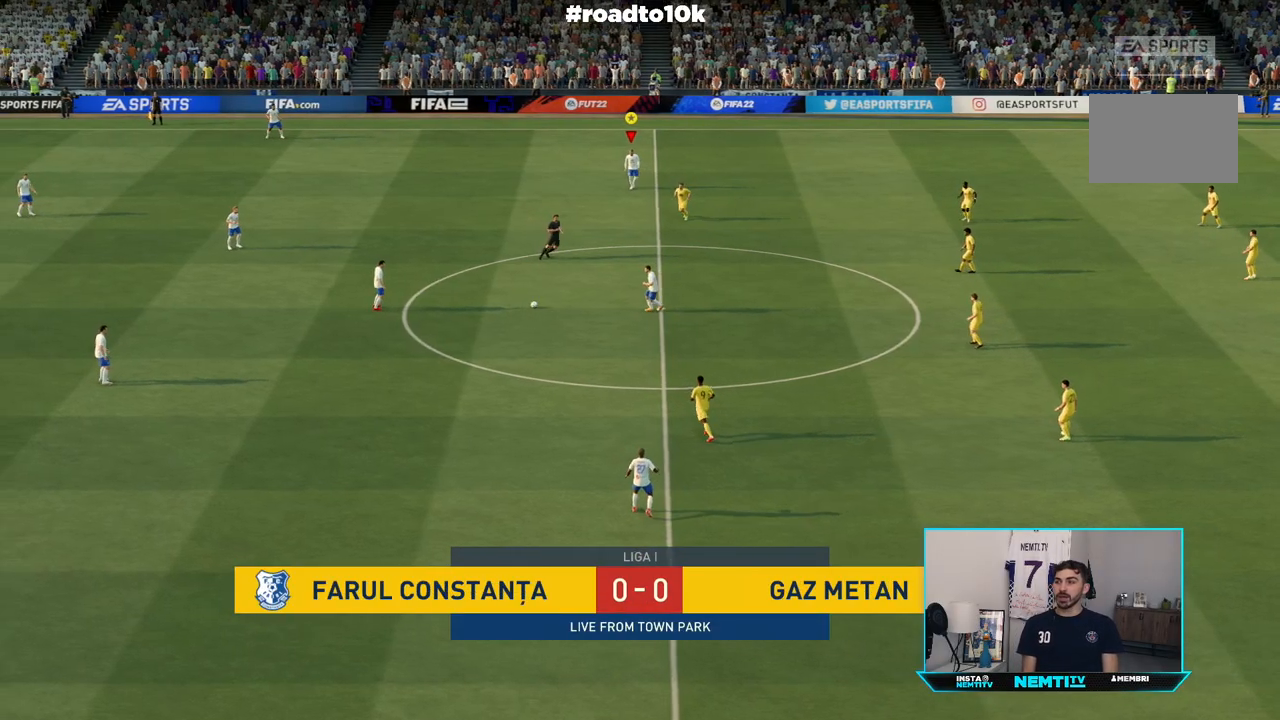
{"buttons": ["L1"], "left_stick": "center", "right_stick": "center", "events": []}
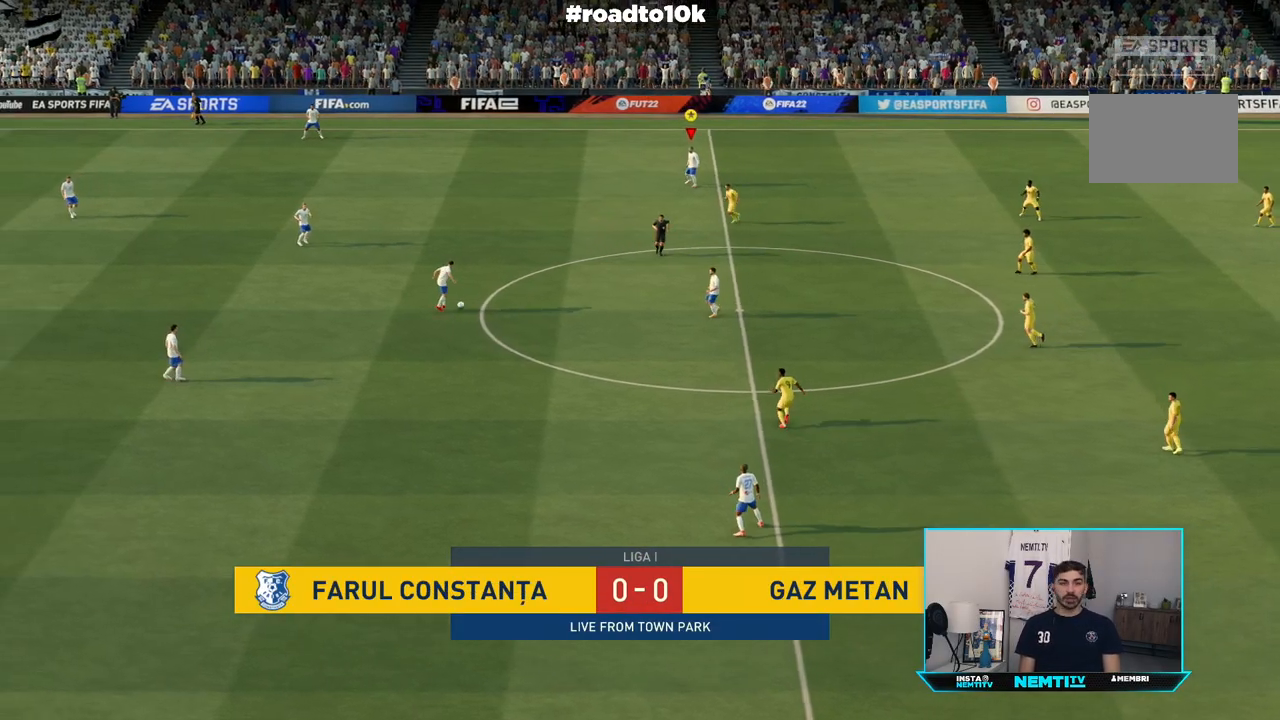
{"buttons": ["L1"], "left_stick": "center", "right_stick": "center", "events": []}
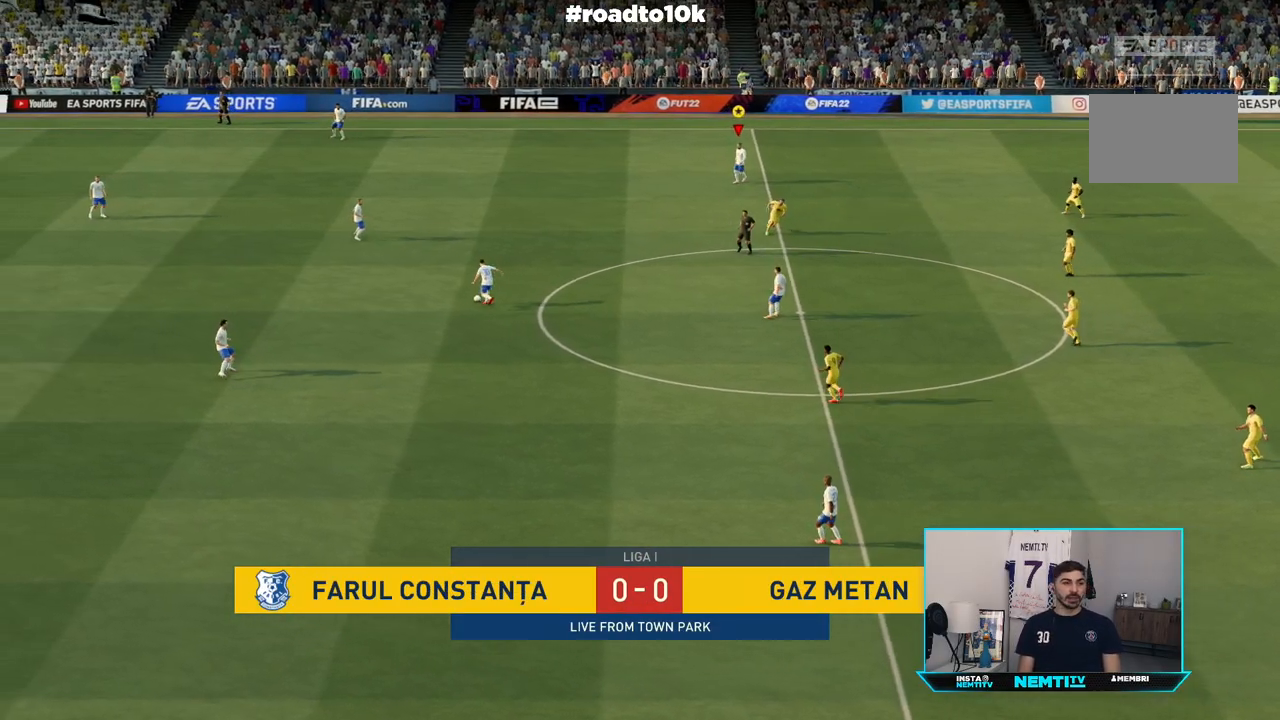
{"buttons": ["L1"], "left_stick": "center", "right_stick": "center", "events": []}
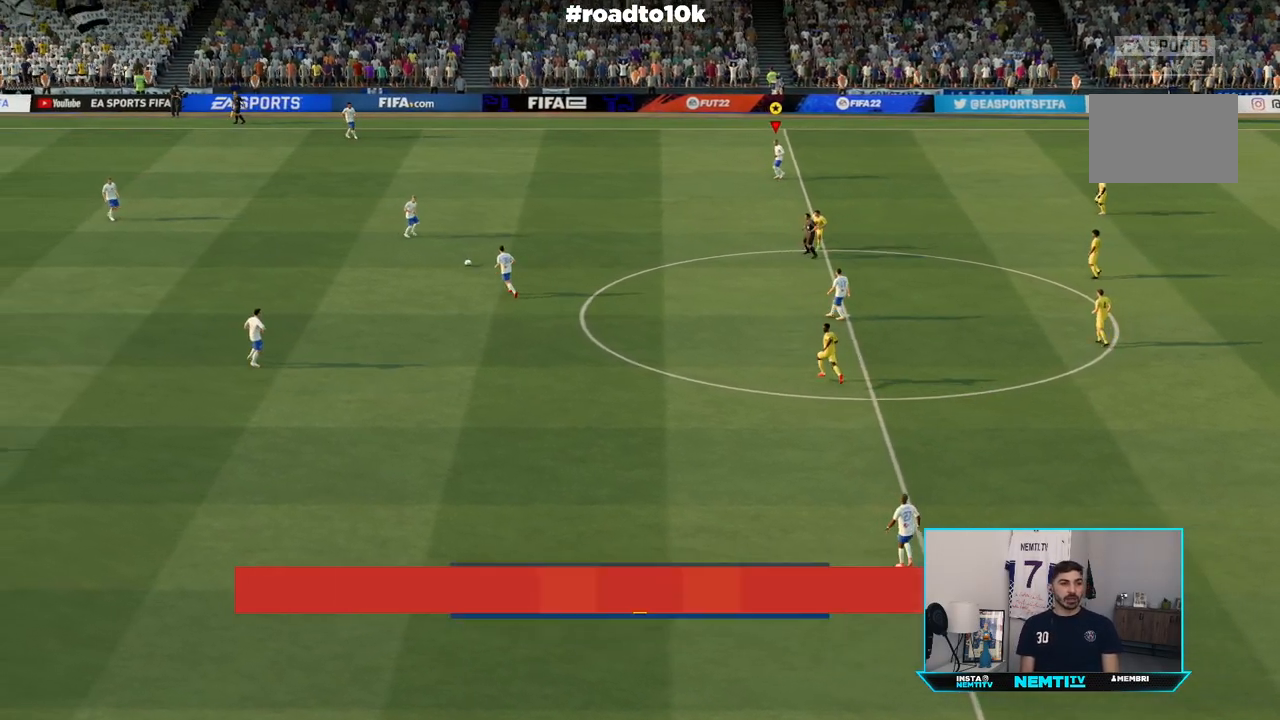
{"buttons": [], "left_stick": "right", "right_stick": "center", "events": [[250, "L1", "up"], [383, "left_stick", "right"]]}
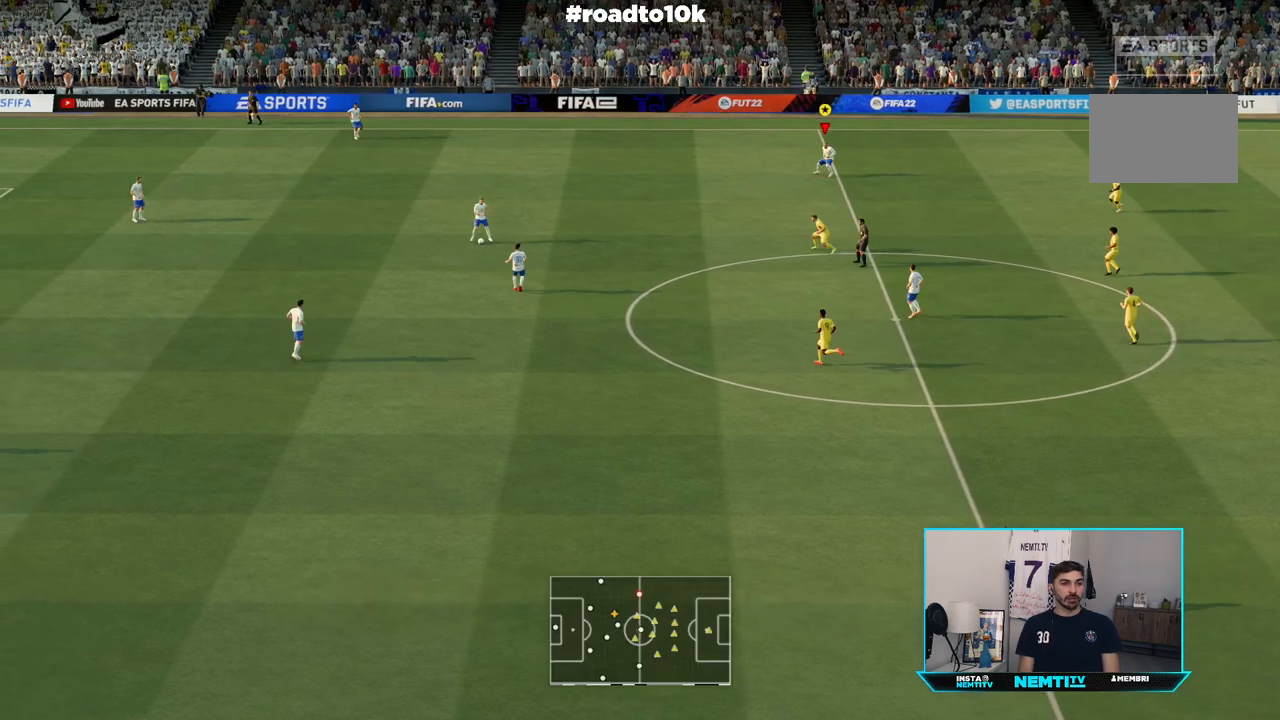
{"buttons": [], "left_stick": "center", "right_stick": "center", "events": [[183, "left_stick", "up-right"], [417, "left_stick", "center"]]}
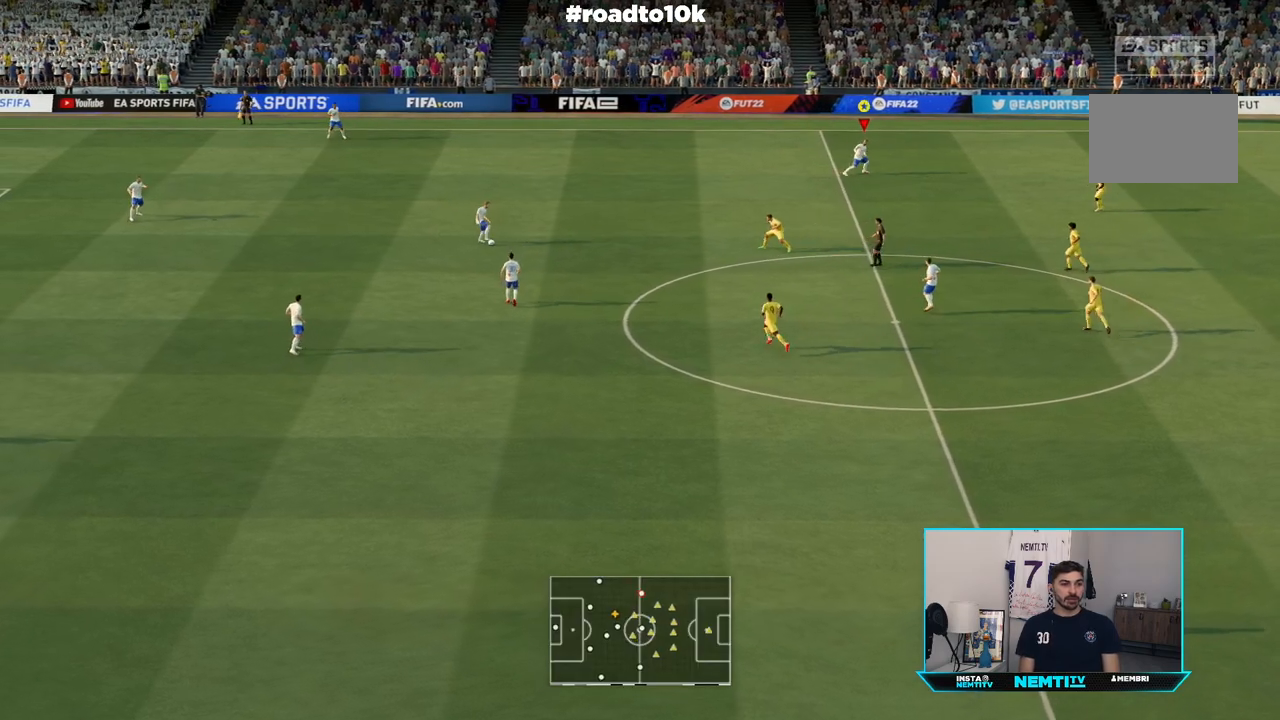
{"buttons": ["CROSS"], "left_stick": "down-left", "right_stick": "center", "events": [[67, "left_stick", "down-left"], [450, "CROSS", "down"]]}
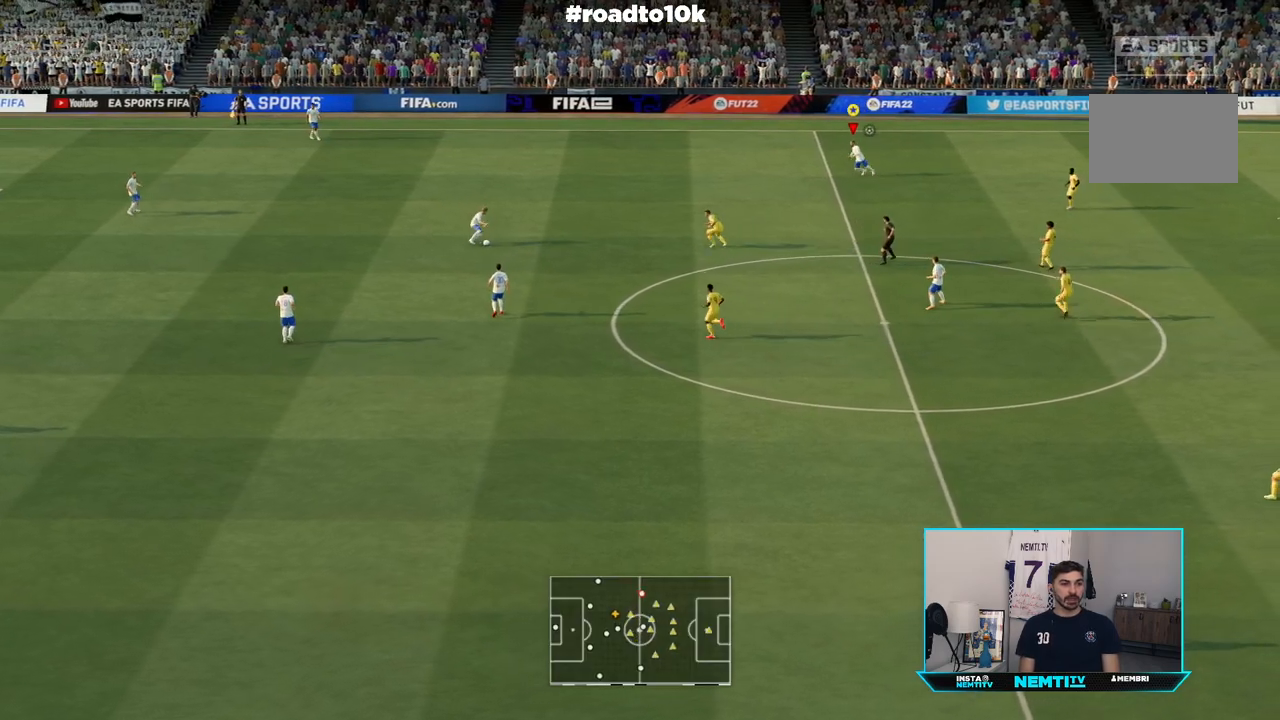
{"buttons": [], "left_stick": "center", "right_stick": "center", "events": [[83, "CROSS", "up"], [183, "left_stick", "center"]]}
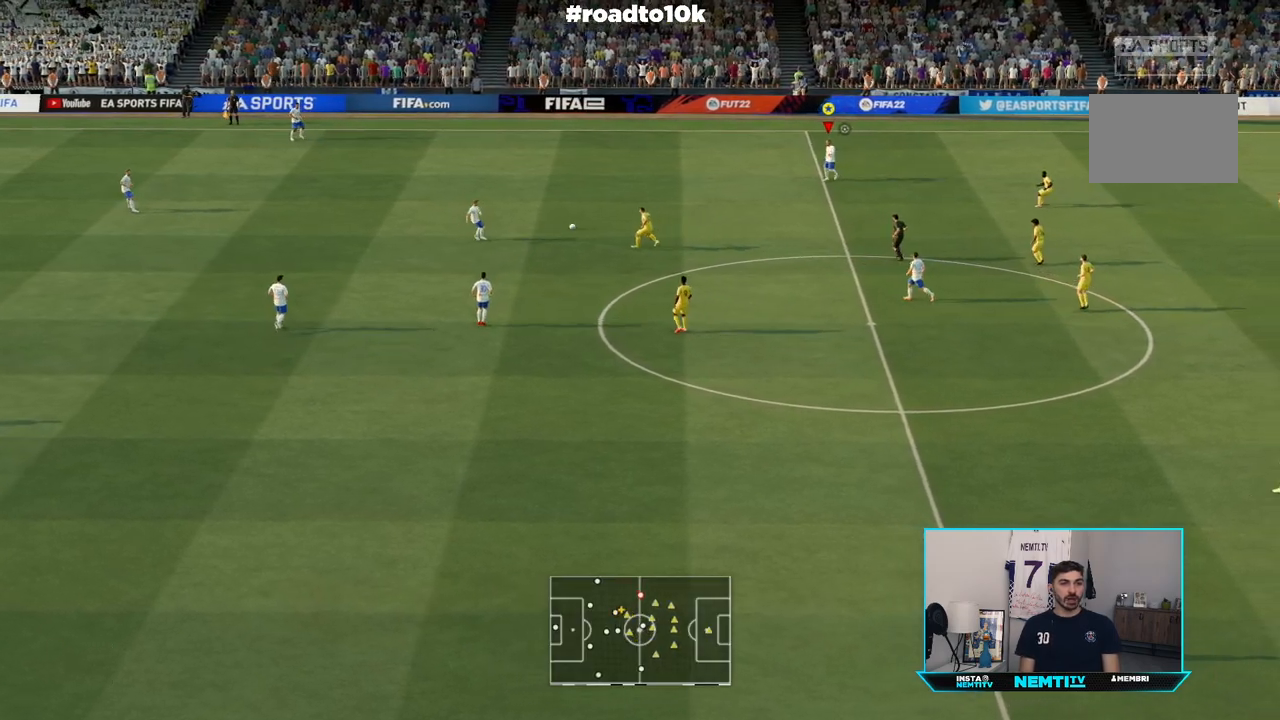
{"buttons": [], "left_stick": "down-right", "right_stick": "center", "events": [[33, "left_stick", "down"], [217, "left_stick", "down-right"]]}
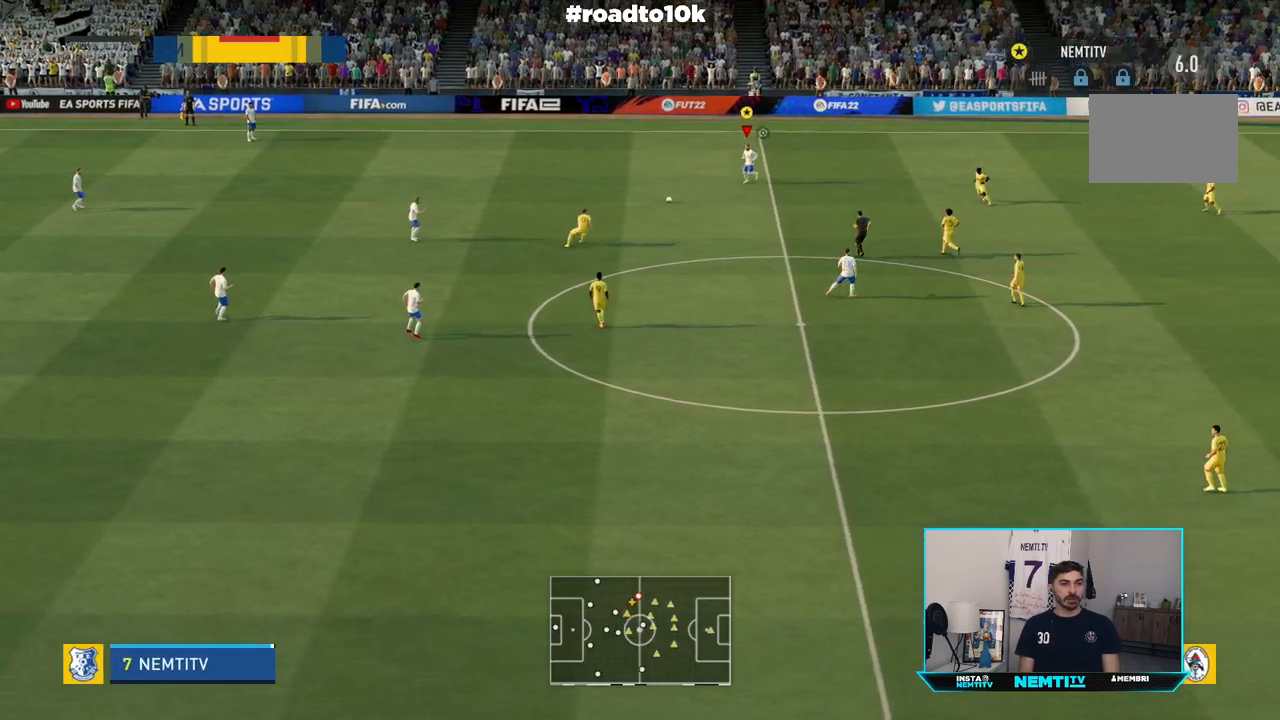
{"buttons": [], "left_stick": "down-right", "right_stick": "center", "events": []}
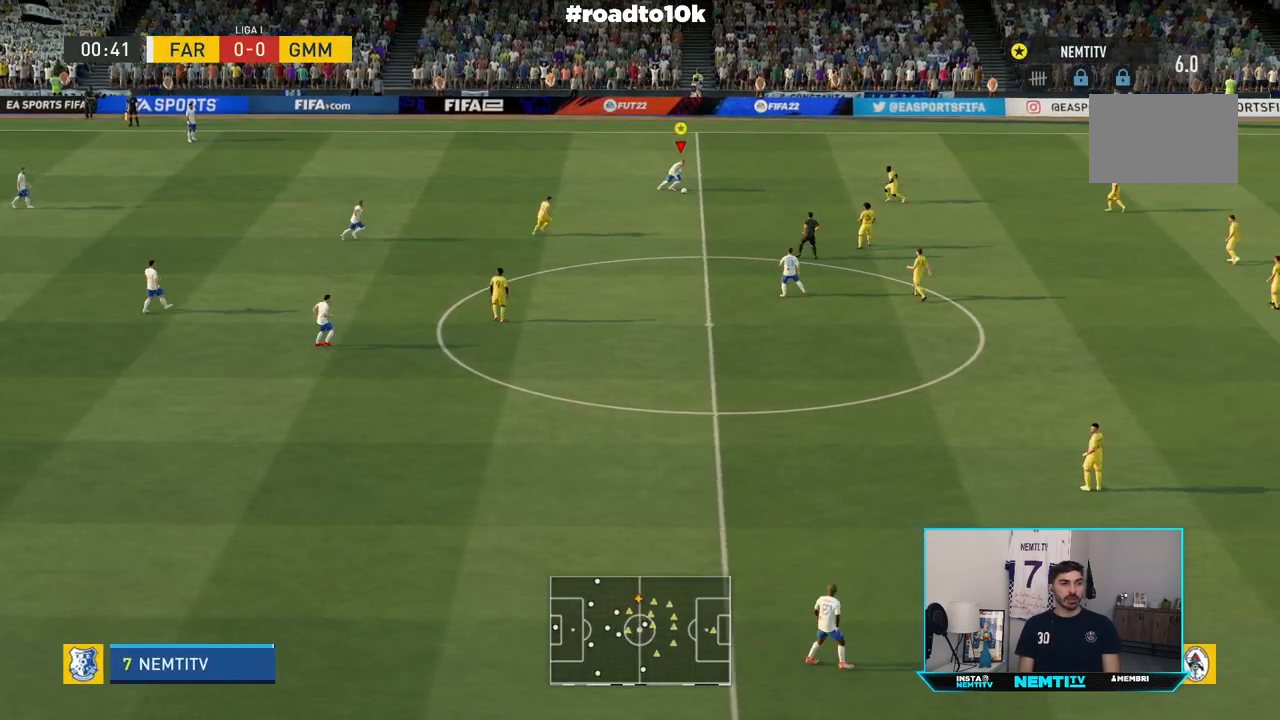
{"buttons": [], "left_stick": "down-right", "right_stick": "center", "events": []}
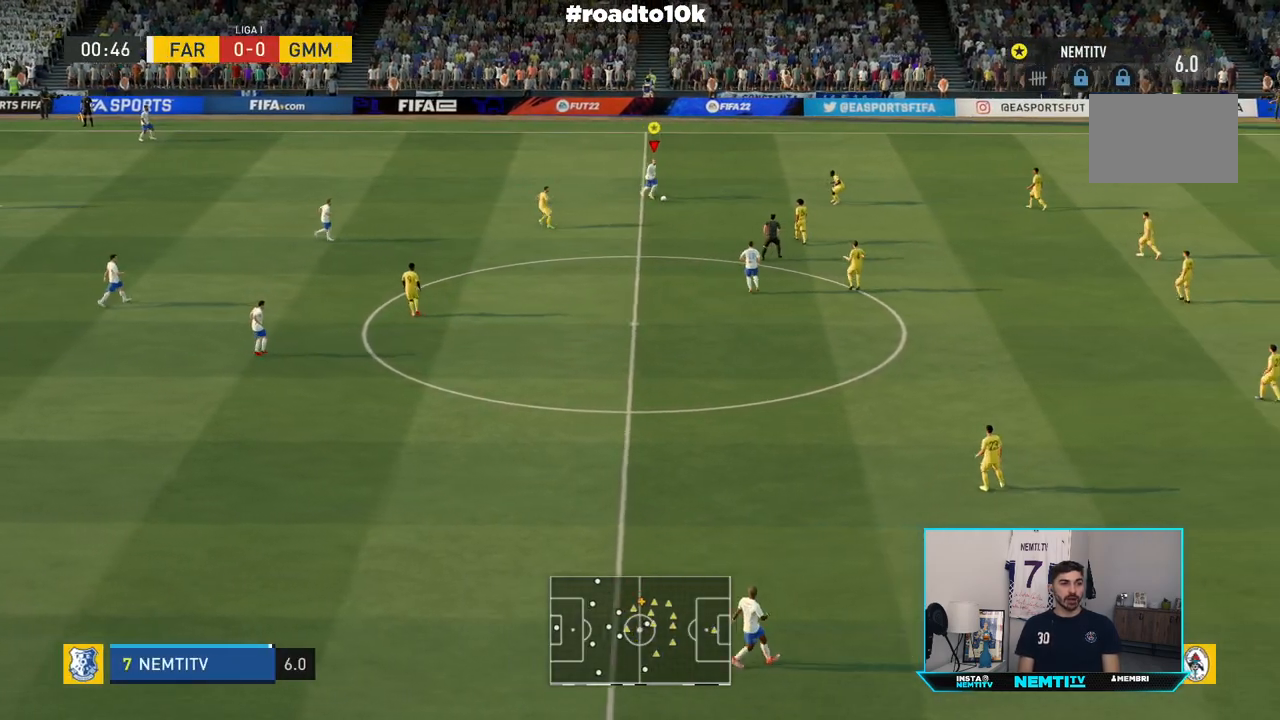
{"buttons": ["CROSS", "R2"], "left_stick": "down", "right_stick": "center", "events": [[450, "CROSS", "down"], [483, "left_stick", "down"], [500, "R2", "down"]]}
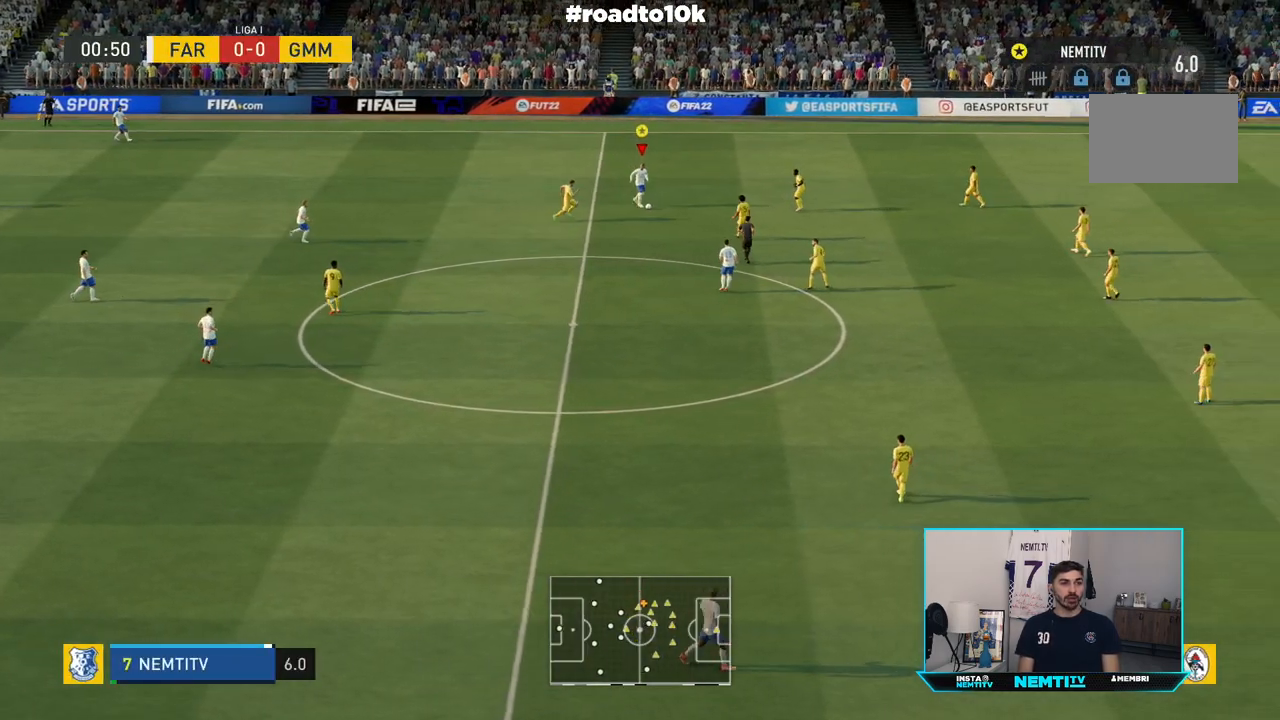
{"buttons": ["R2"], "left_stick": "center", "right_stick": "center", "events": [[117, "CROSS", "up"], [250, "left_stick", "up-right"], [317, "left_stick", "center"]]}
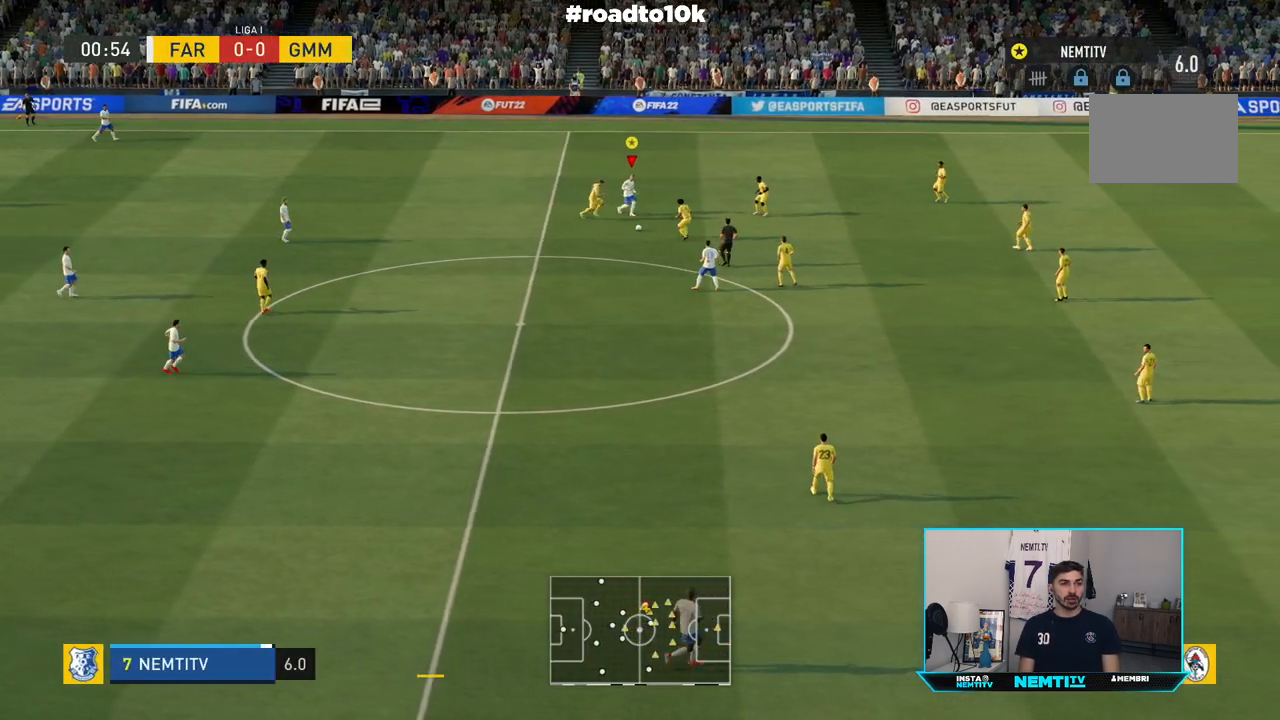
{"buttons": [], "left_stick": "down", "right_stick": "center", "events": [[50, "left_stick", "down-left"], [200, "R2", "up"], [350, "left_stick", "down"]]}
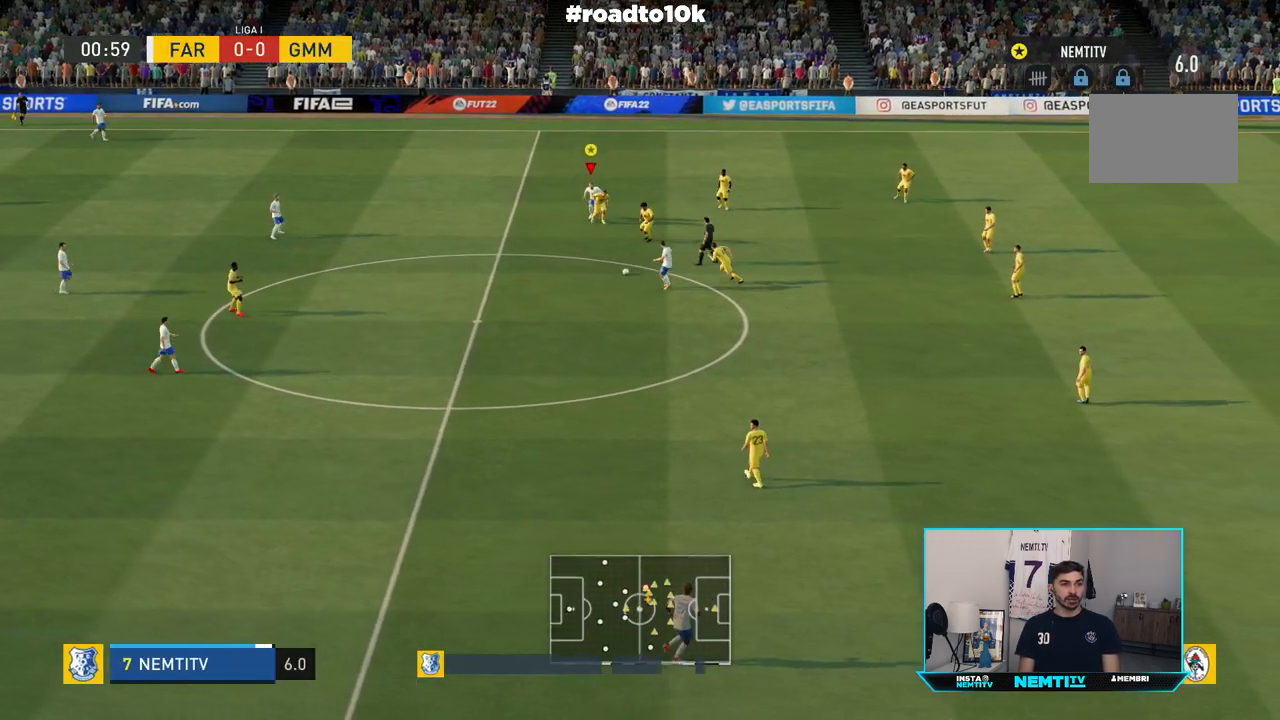
{"buttons": ["R2"], "left_stick": "down-right", "right_stick": "center", "events": [[167, "R2", "down"], [217, "left_stick", "down-right"]]}
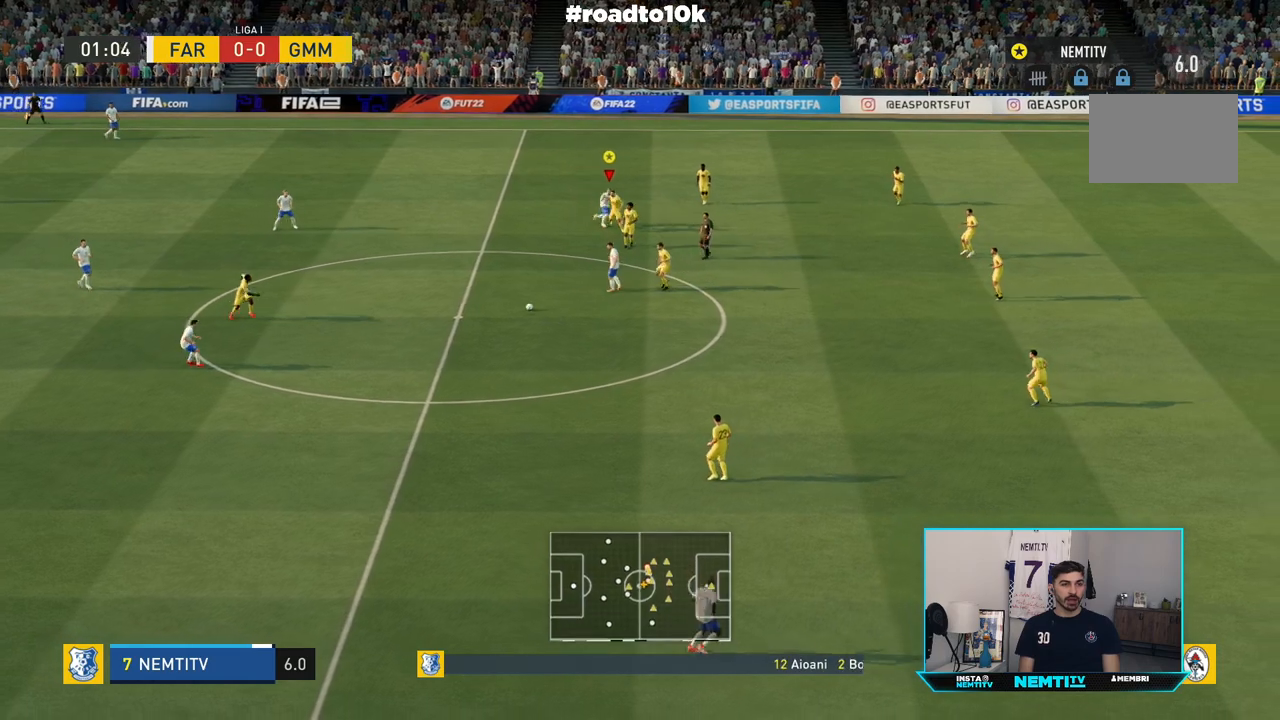
{"buttons": ["R2"], "left_stick": "down-right", "right_stick": "center", "events": []}
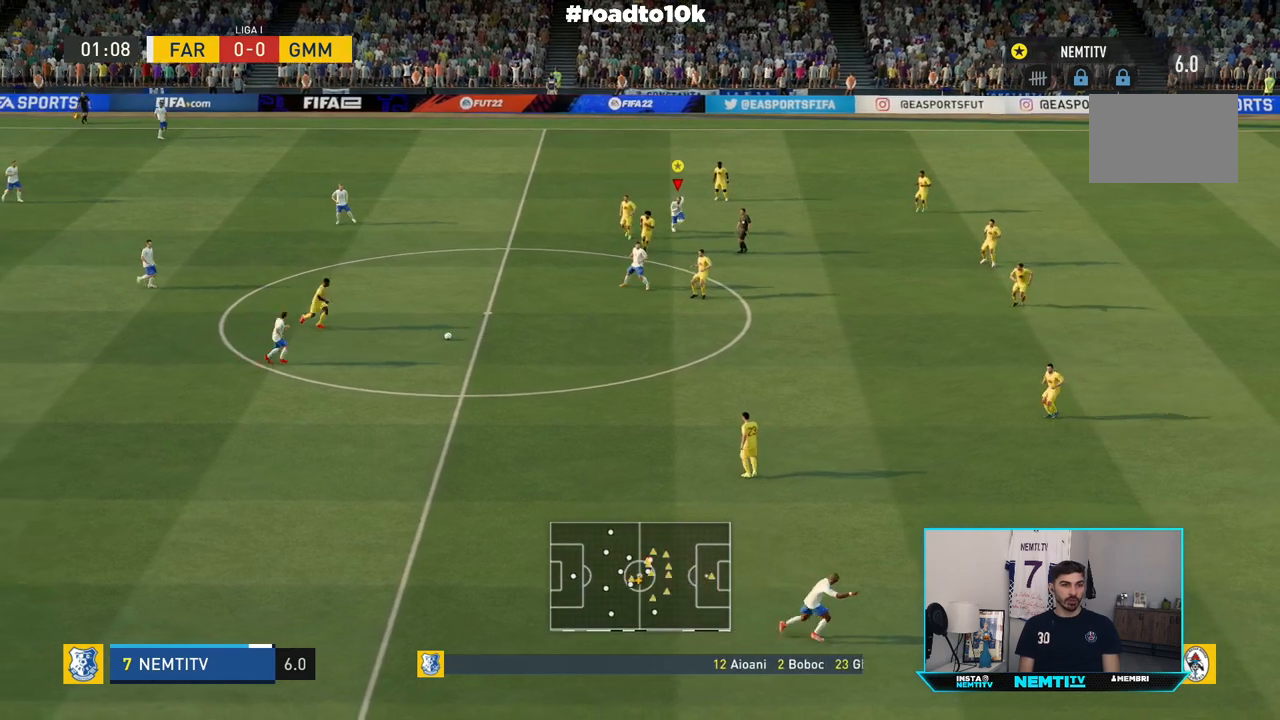
{"buttons": ["R2"], "left_stick": "down-right", "right_stick": "center", "events": []}
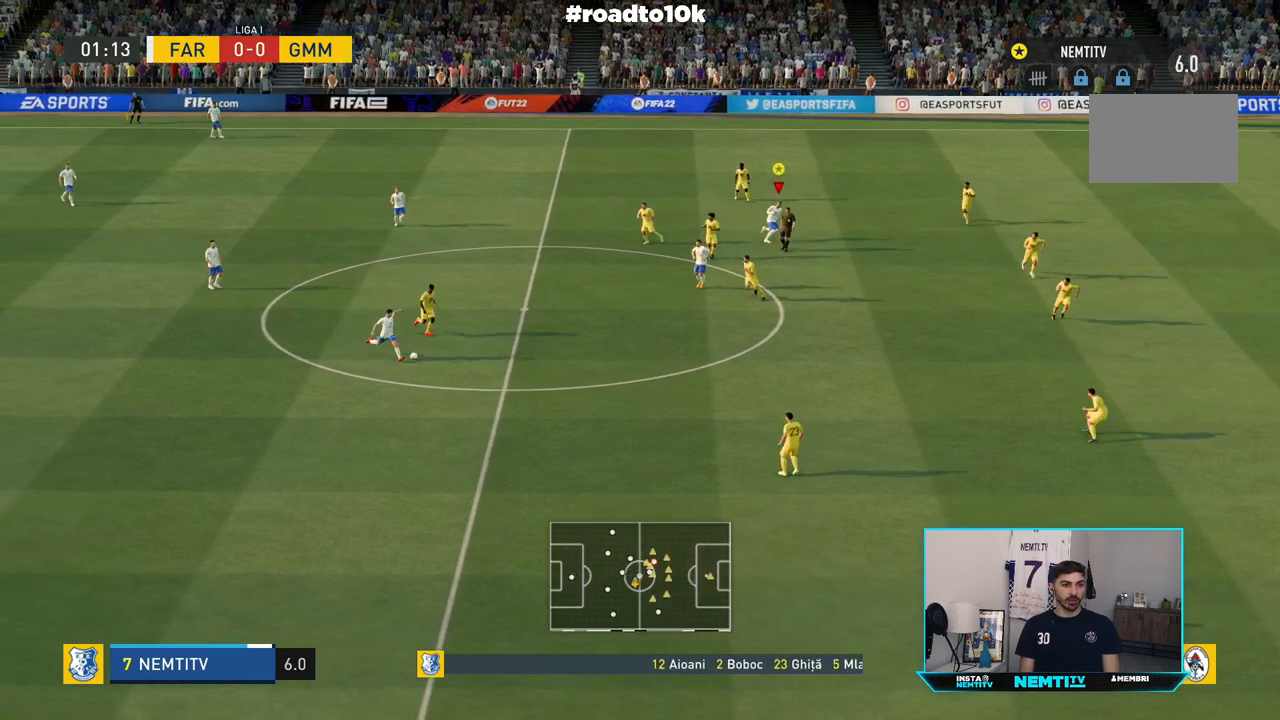
{"buttons": [], "left_stick": "down", "right_stick": "center", "events": [[217, "left_stick", "center"], [367, "R2", "up"], [483, "left_stick", "down"]]}
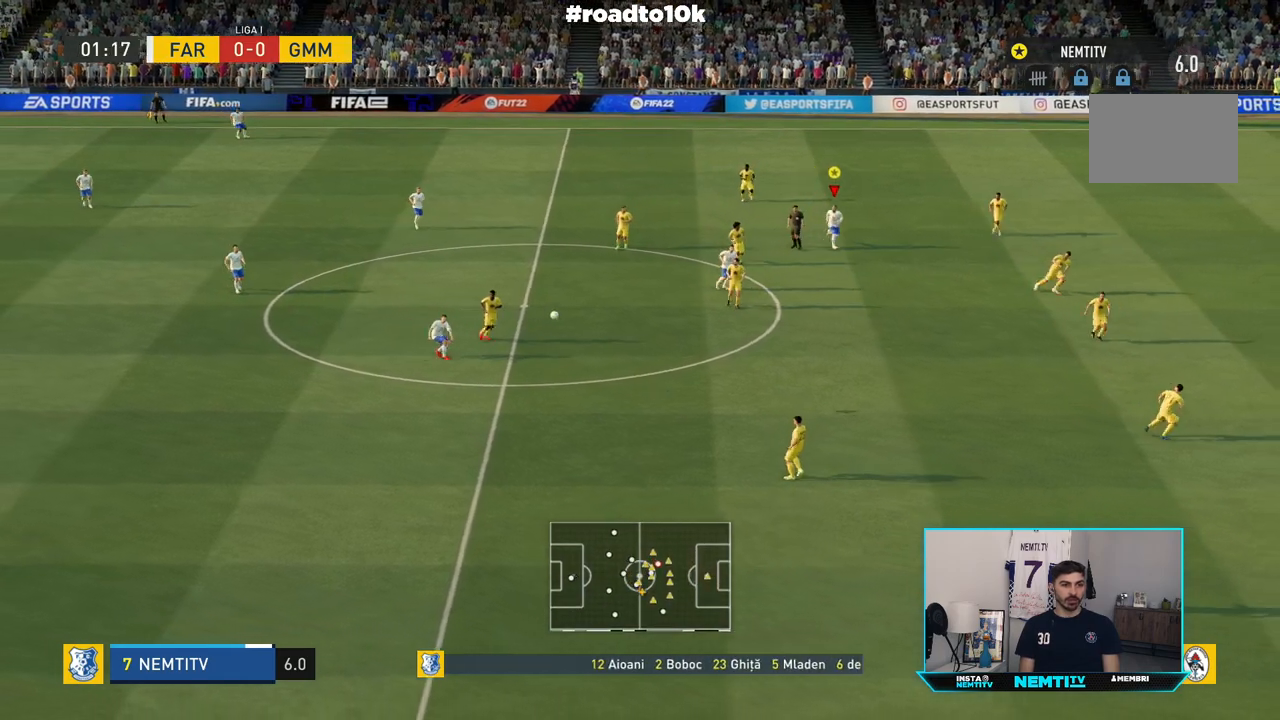
{"buttons": ["R2"], "left_stick": "down-right", "right_stick": "center", "events": [[183, "left_stick", "down-right"], [267, "R2", "down"]]}